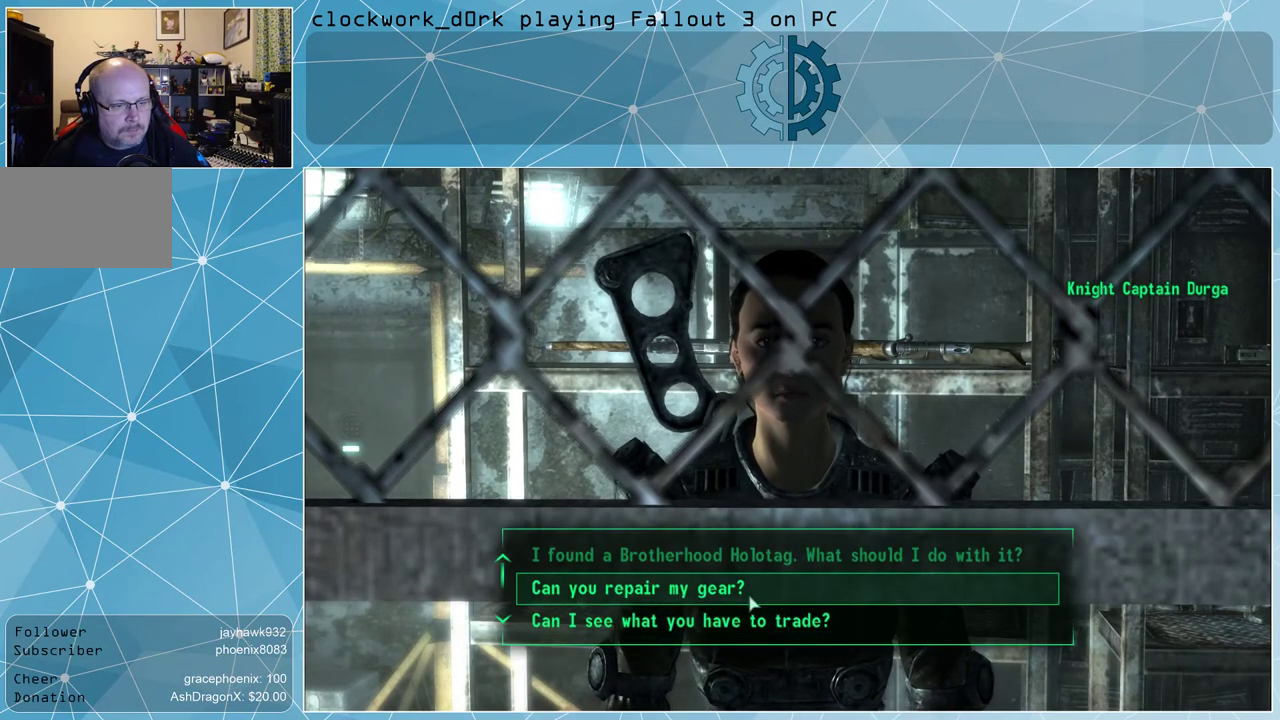
Gameplay with keyboard and mouse; each line is a JSON object with the keys and mouse buttons held at the frame after it. "events" lists presses ("down") and releases ("up") of "1", "2", "3", "4", "5", "a", "alt", "c", "ctrl", "d", "e", "f", "q", "r", "s", "shift", "space", "tab", "v", "w", "x", "z", "mouse_left", "mouse_middle", "mouse_right", "mouse_wheel_up" and "mouse_wheel_down" between this image and that frame as [ms after this image, input, new state], when the widget could be followed in between. "mouse_left", "mouse_middle", "mouse_right", "mouse_wheel_up", "mouse_wheel_down" = the "left", "middle", "right", "wheel_up", "wheel_down" buttons of the "mouse" list. No other keys are recorded. Not read: mouse_move.
{"keys": [], "mouse": [], "events": [[167, "mouse_left", "down"], [267, "mouse_left", "up"]]}
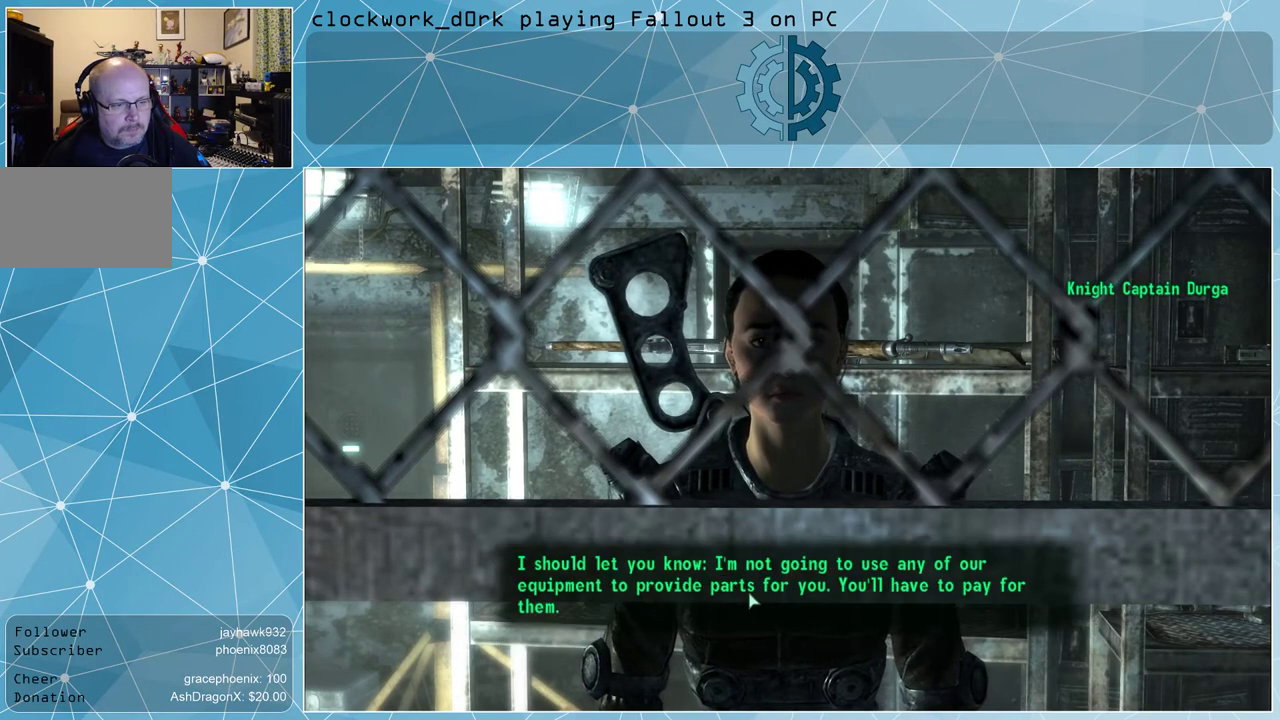
{"keys": [], "mouse": [], "events": []}
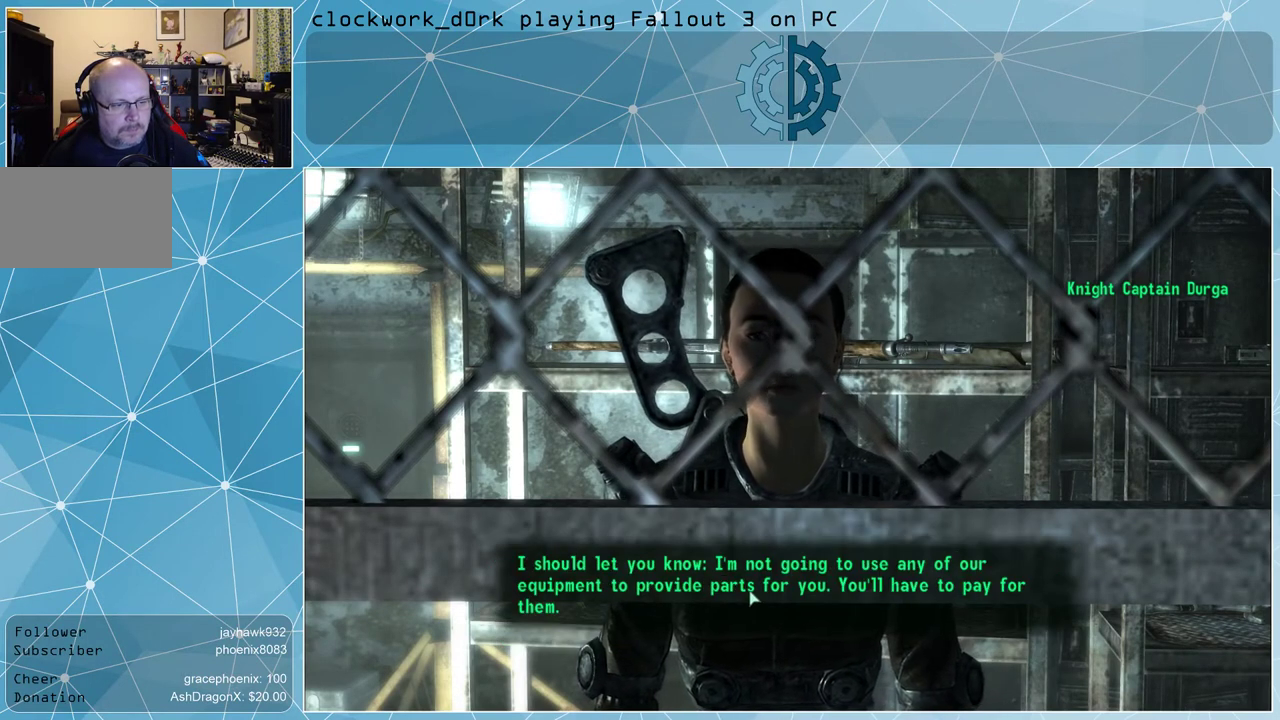
{"keys": [], "mouse": [], "events": []}
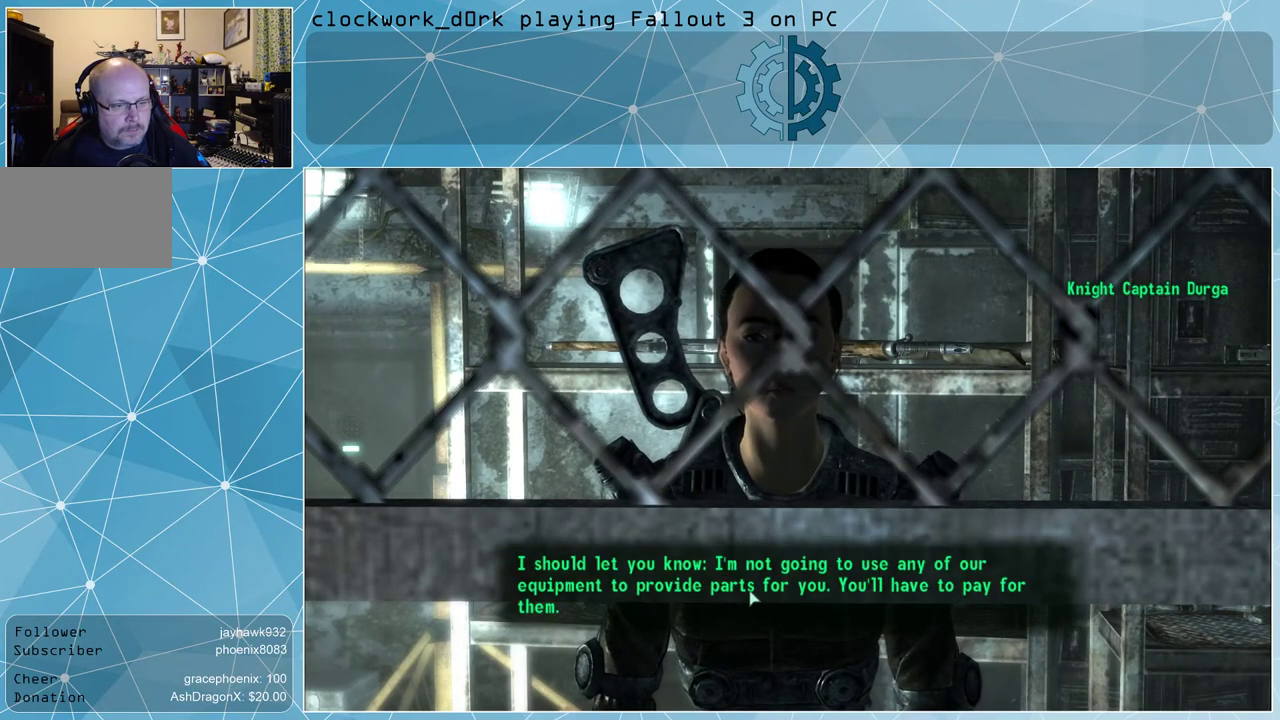
{"keys": [], "mouse": [], "events": []}
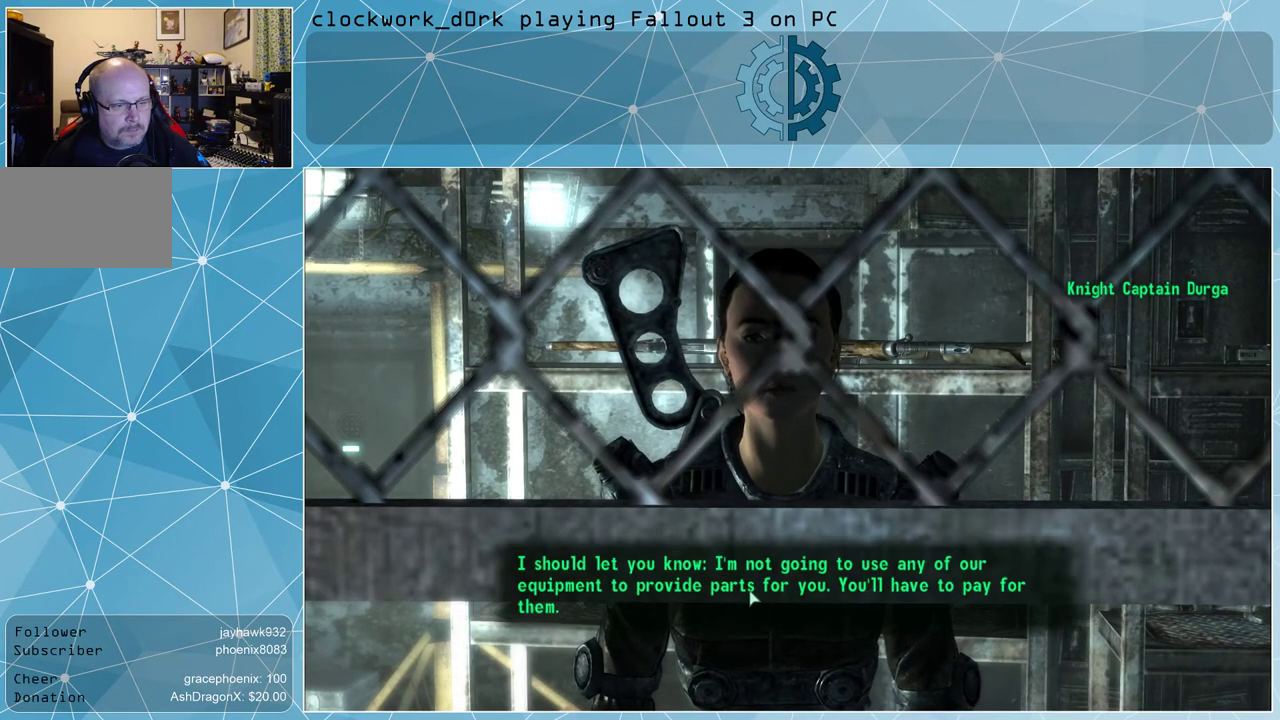
{"keys": [], "mouse": [], "events": []}
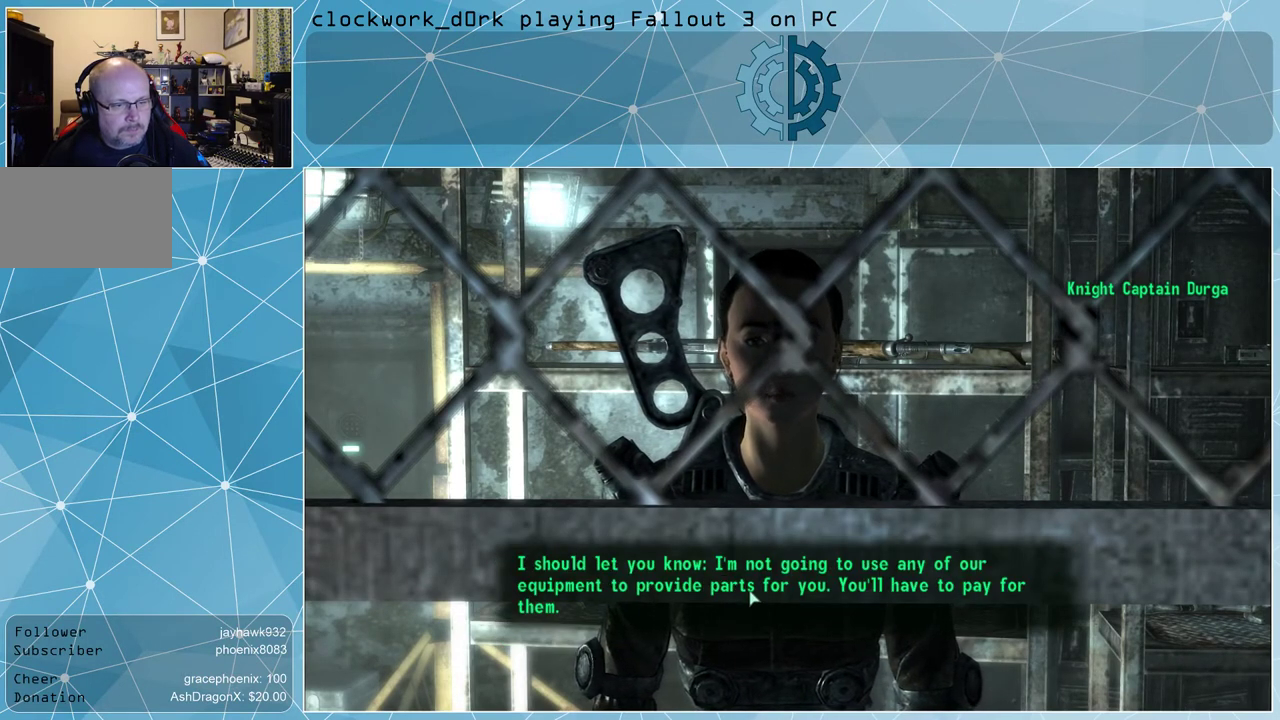
{"keys": [], "mouse": [], "events": []}
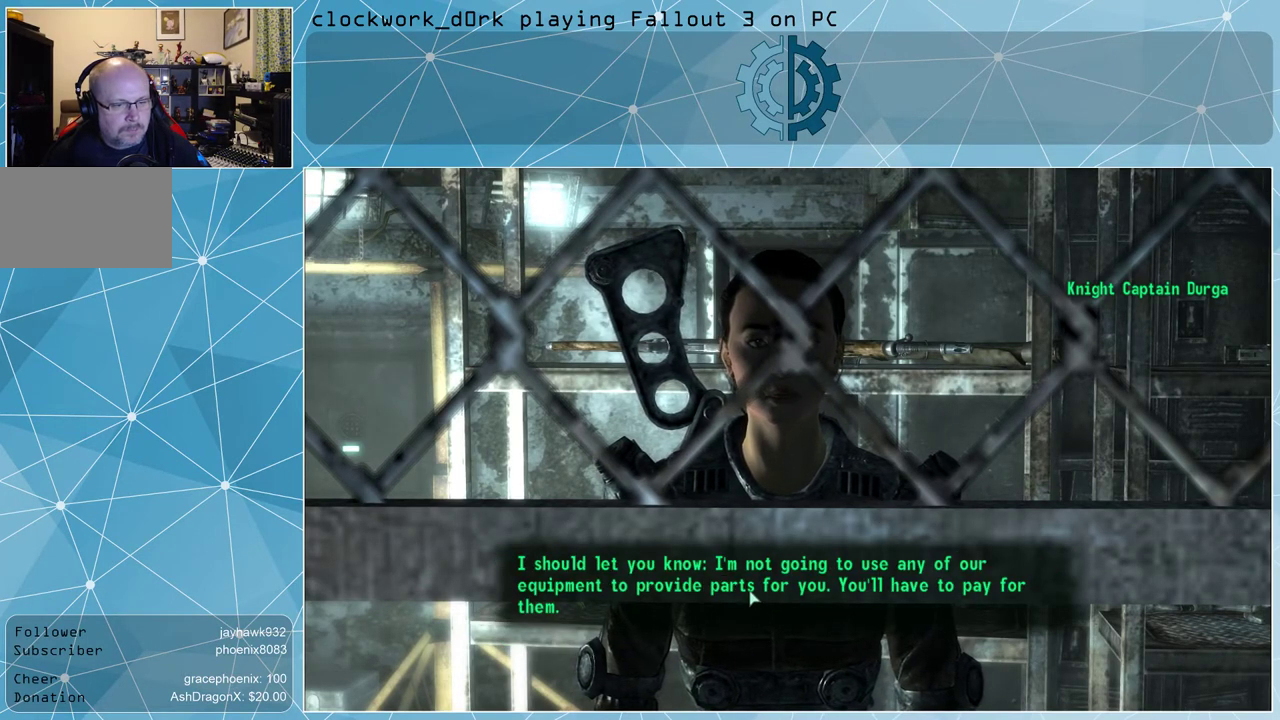
{"keys": [], "mouse": [], "events": []}
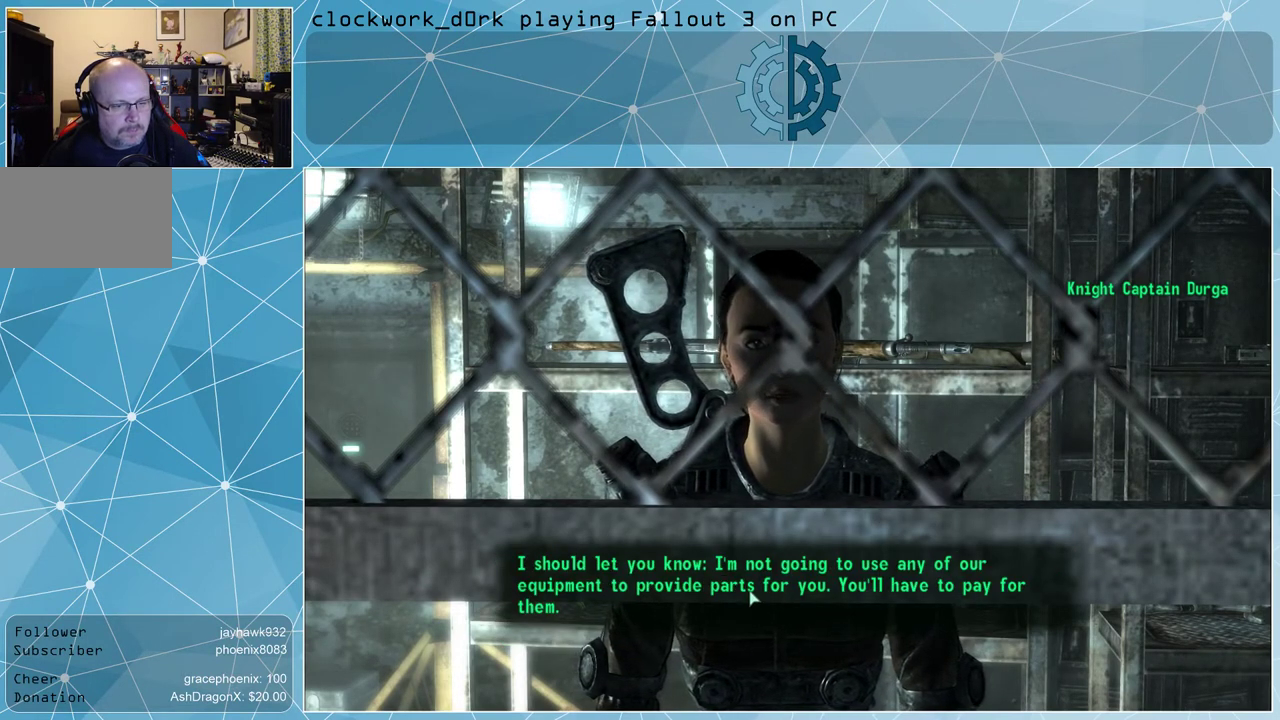
{"keys": [], "mouse": [], "events": []}
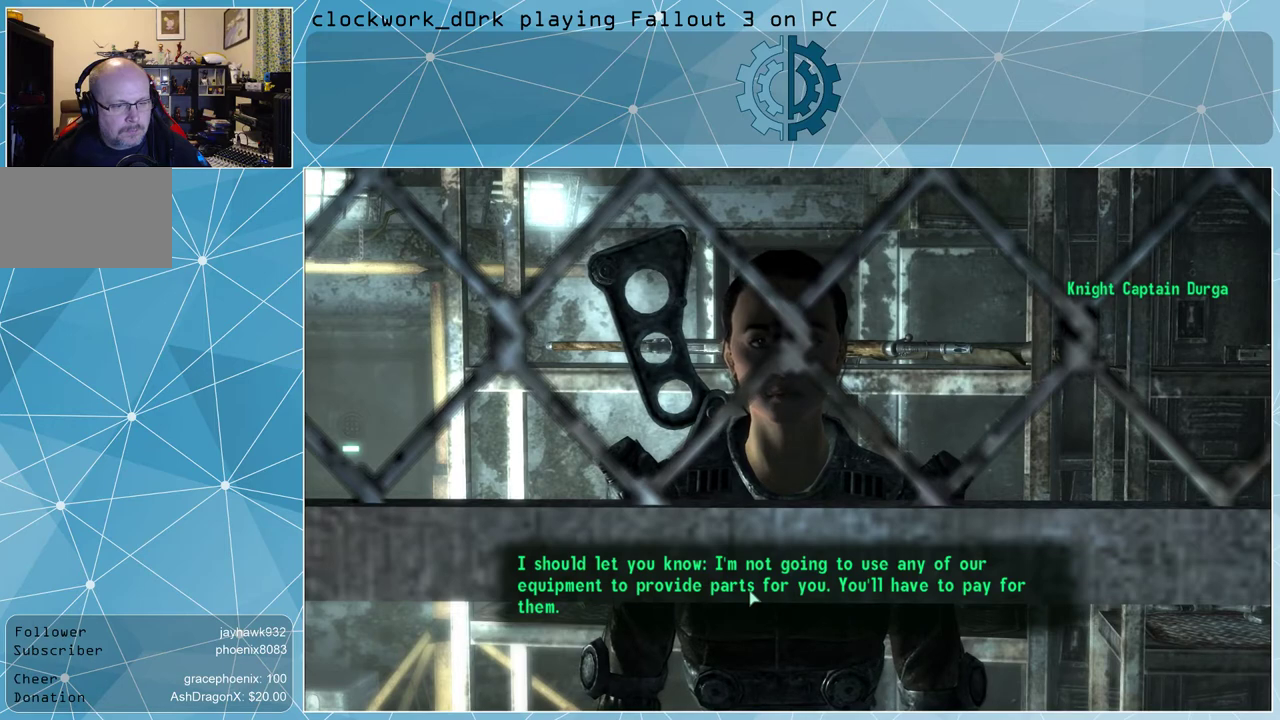
{"keys": [], "mouse": [], "events": []}
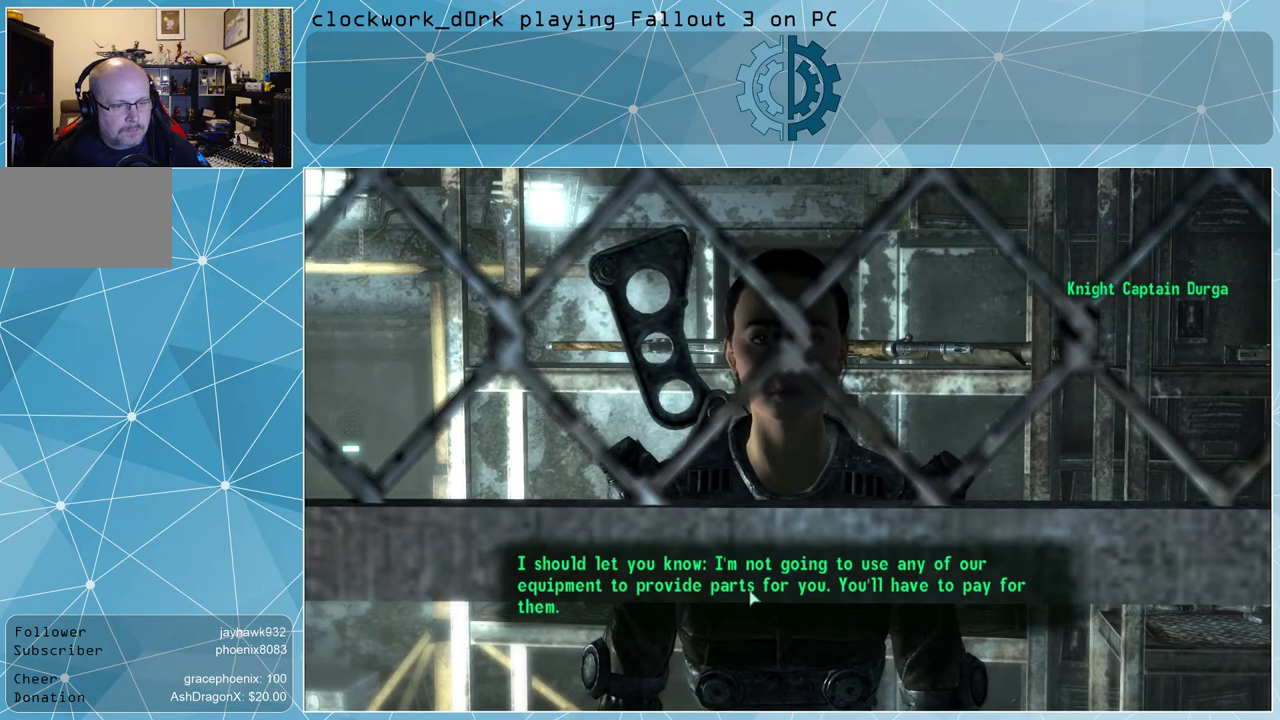
{"keys": [], "mouse": ["left"], "events": [[433, "mouse_left", "down"]]}
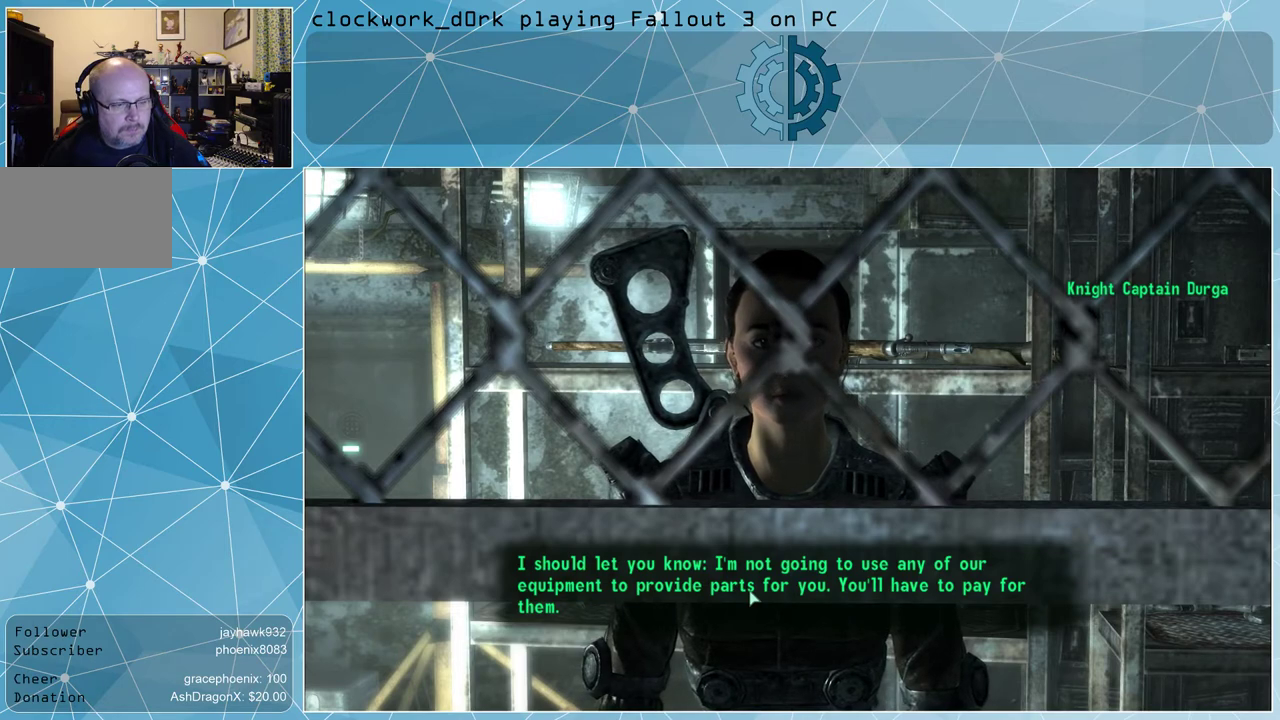
{"keys": [], "mouse": [], "events": [[33, "mouse_left", "up"]]}
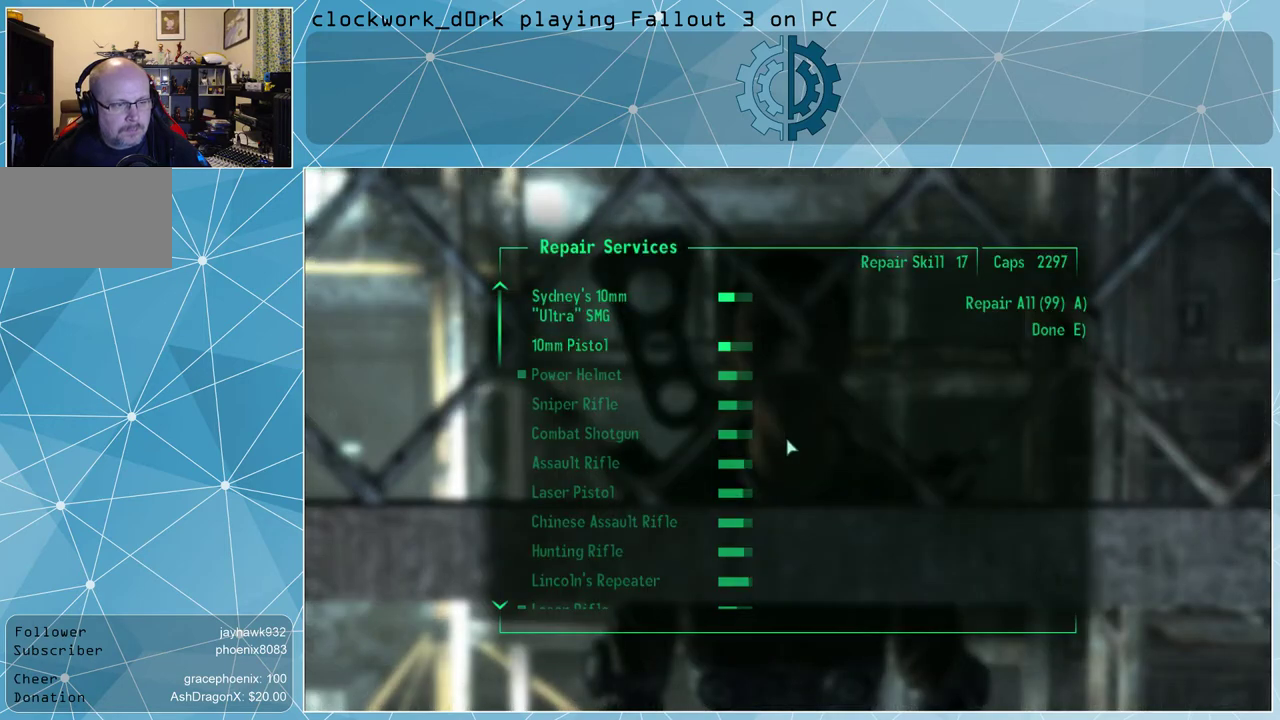
{"keys": [], "mouse": [], "events": []}
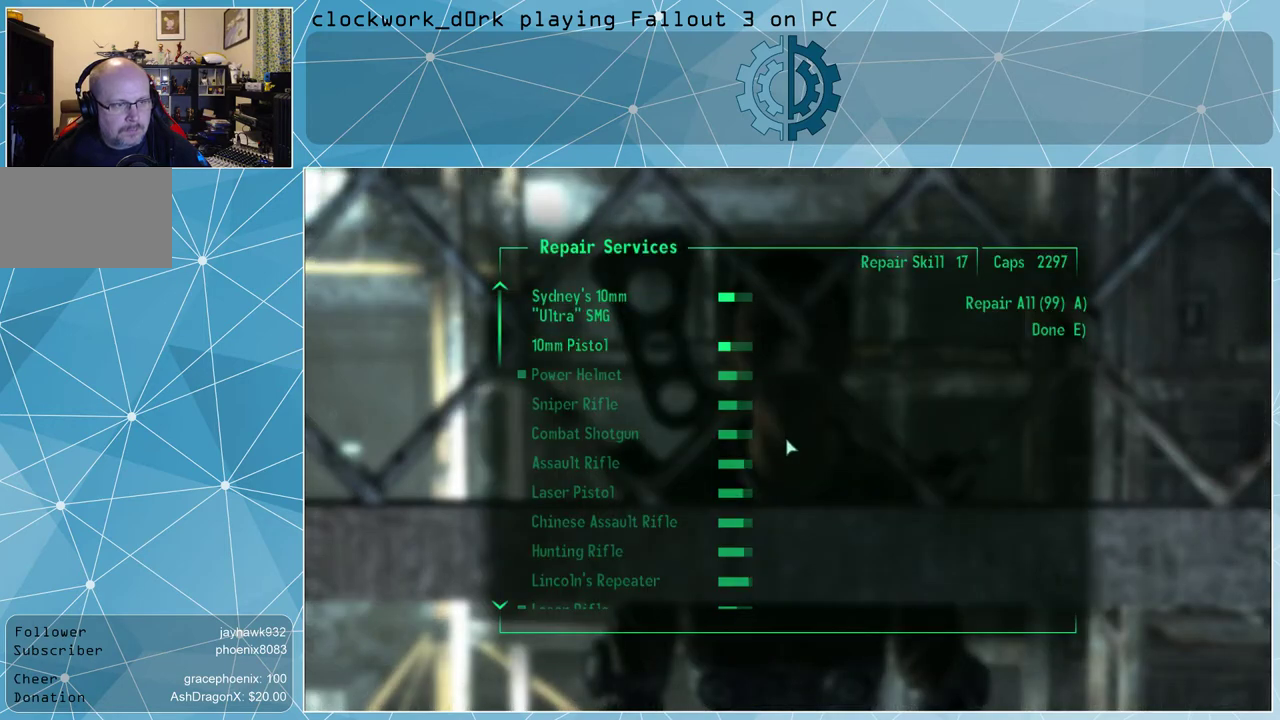
{"keys": [], "mouse": [], "events": []}
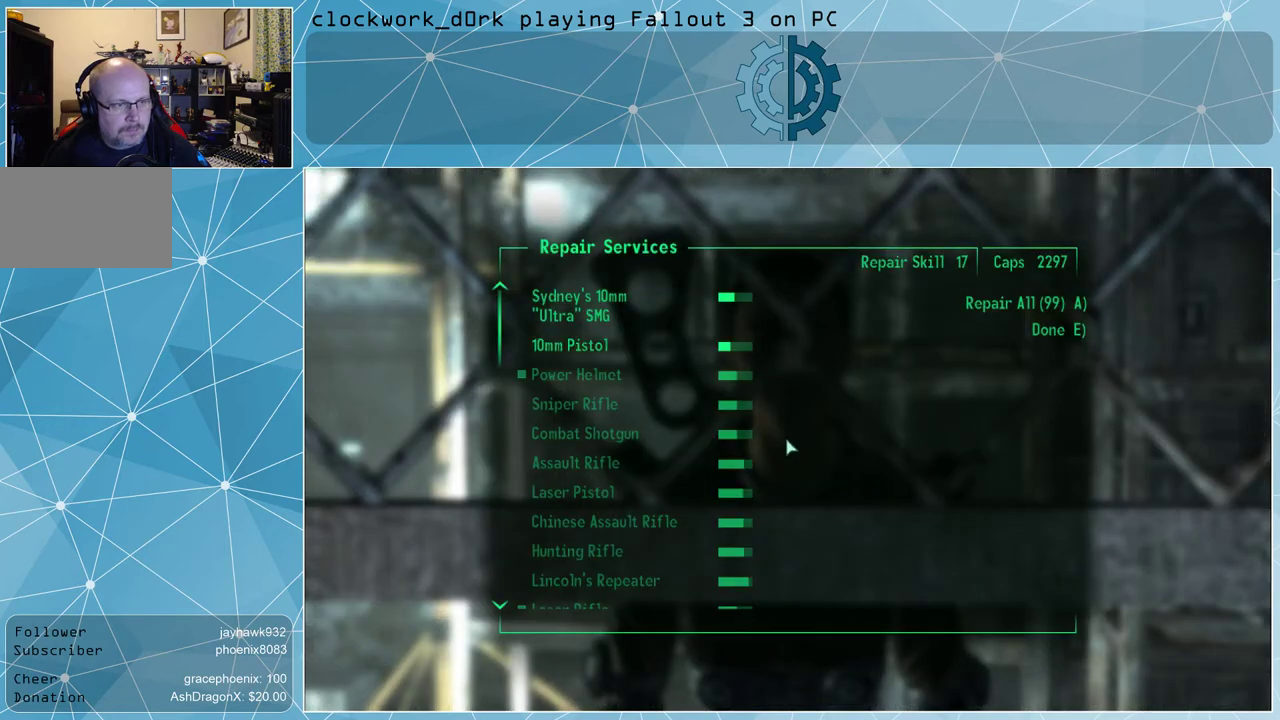
{"keys": [], "mouse": [], "events": []}
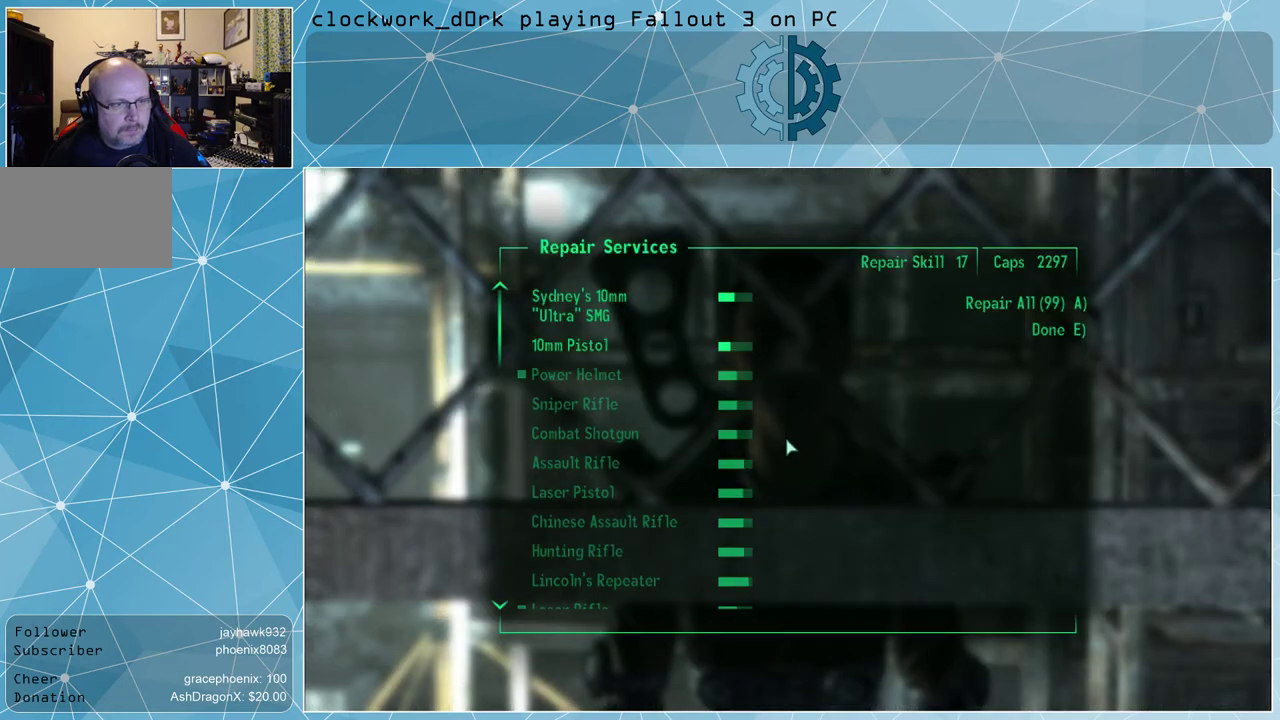
{"keys": [], "mouse": [], "events": []}
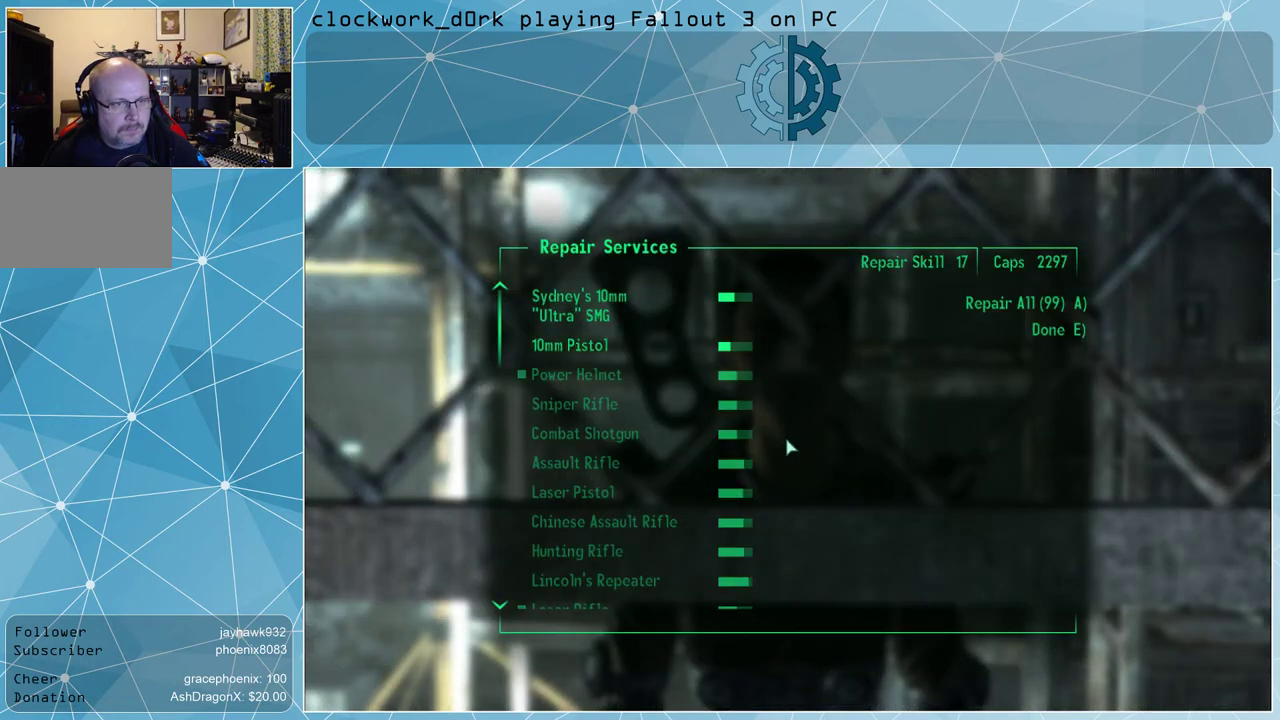
{"keys": [], "mouse": [], "events": []}
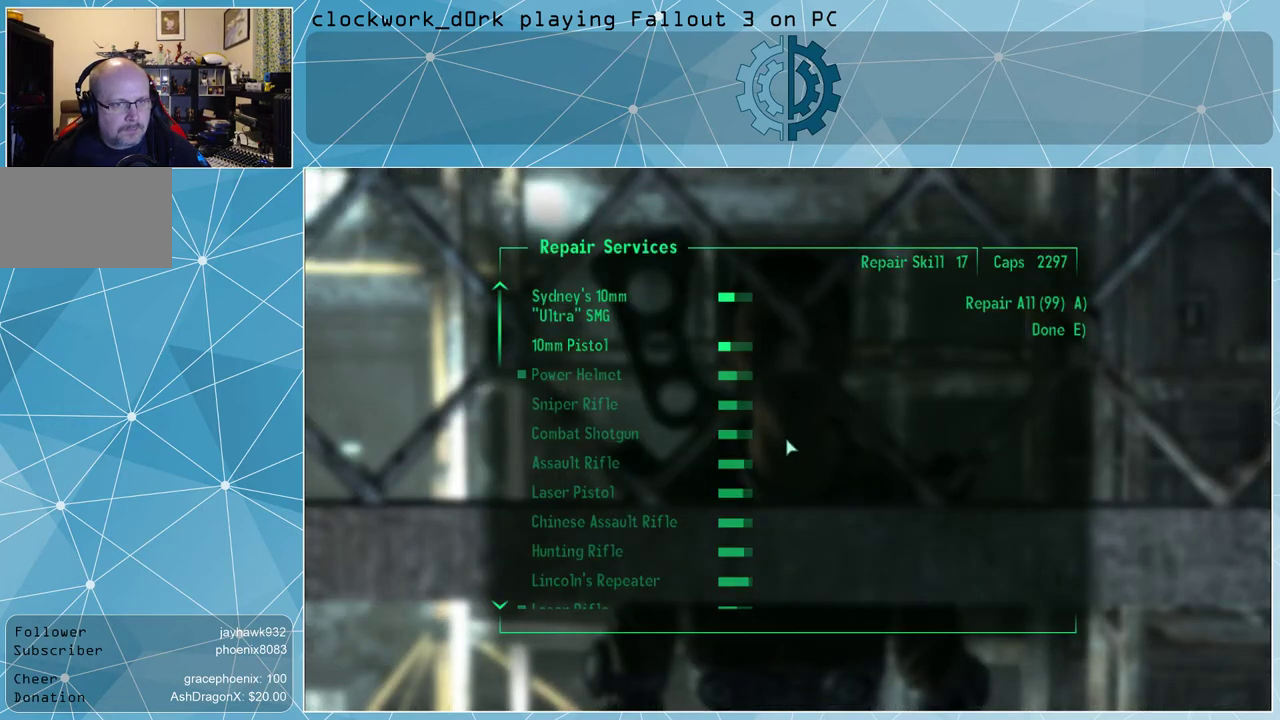
{"keys": [], "mouse": [], "events": []}
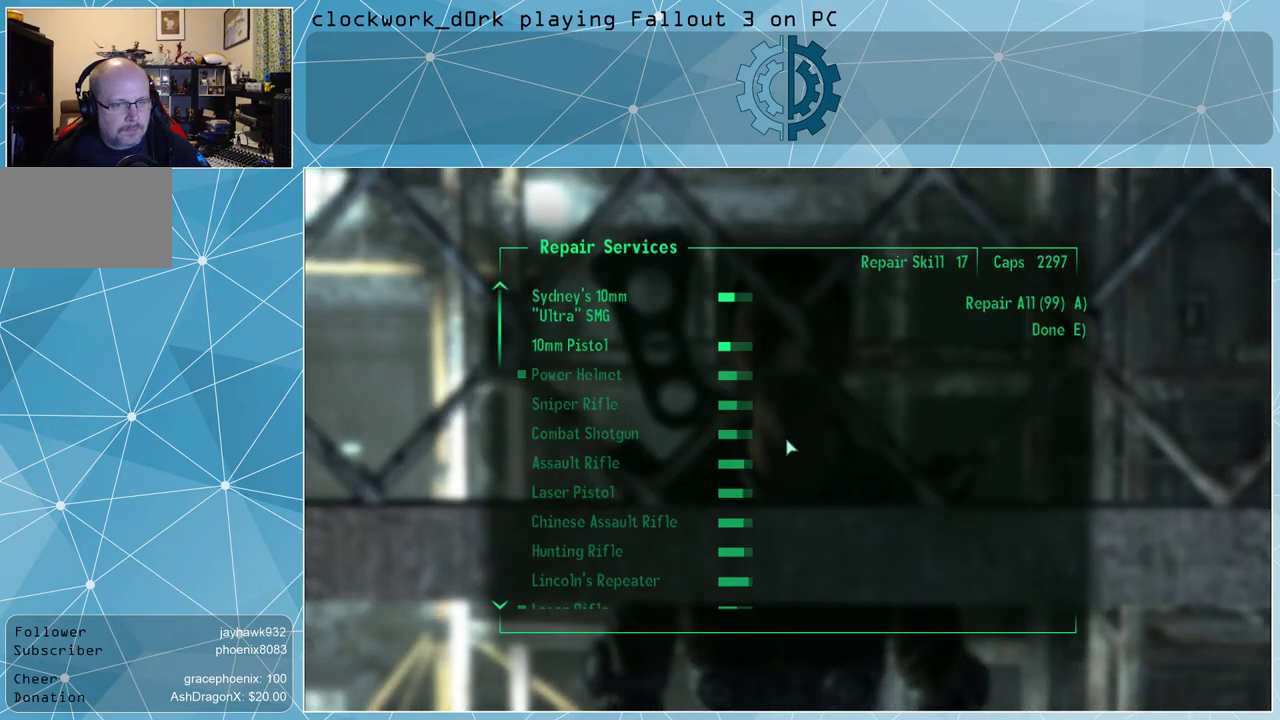
{"keys": [], "mouse": [], "events": [[200, "e", "down"], [233, "e", "up"]]}
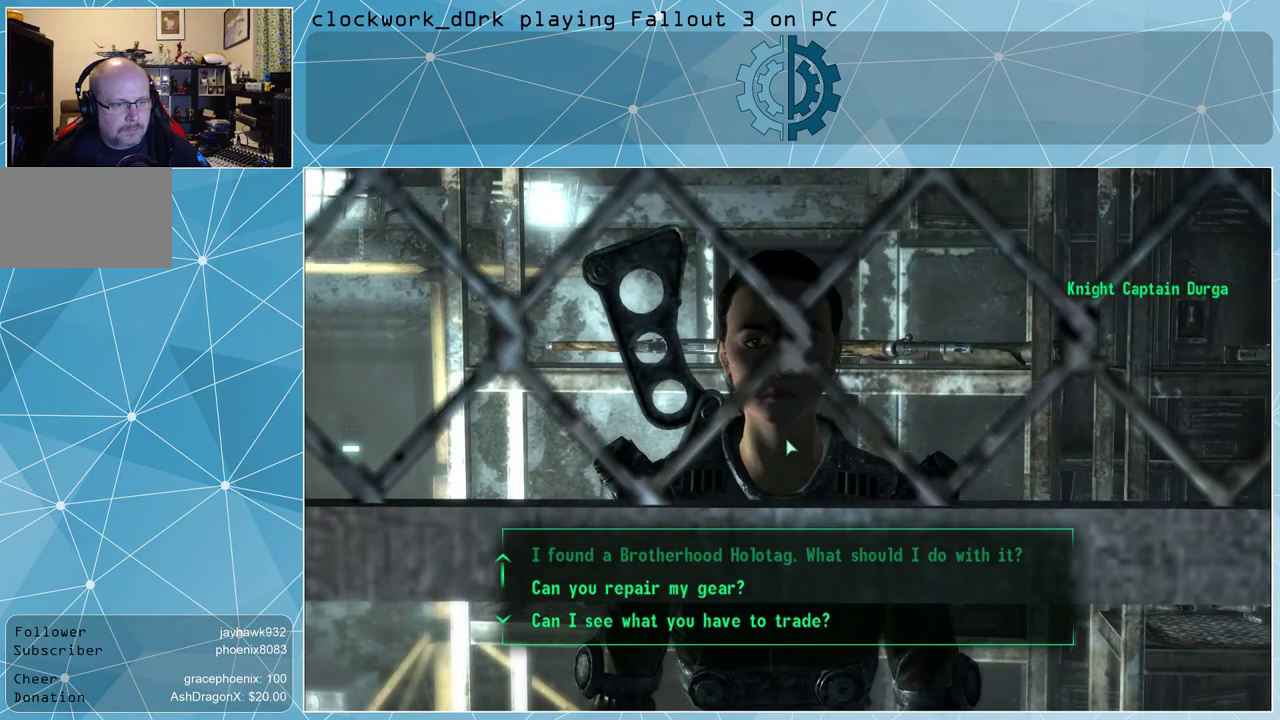
{"keys": [], "mouse": [], "events": []}
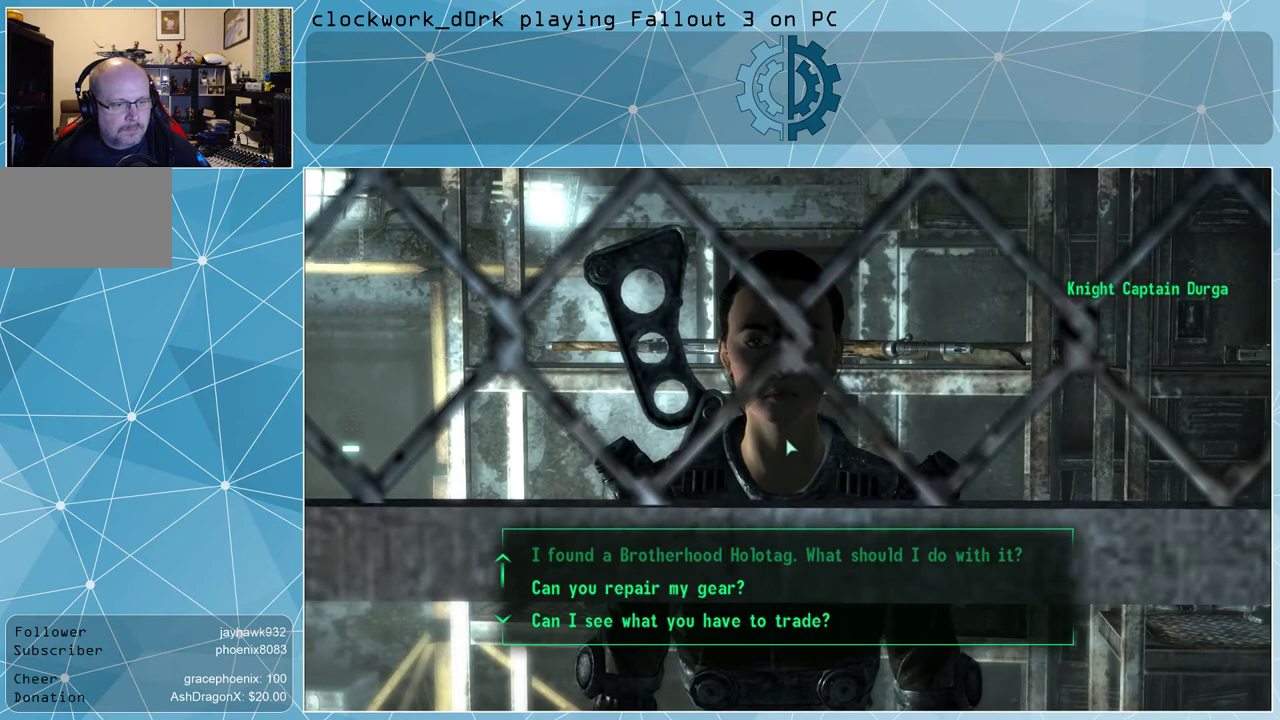
{"keys": [], "mouse": [], "events": []}
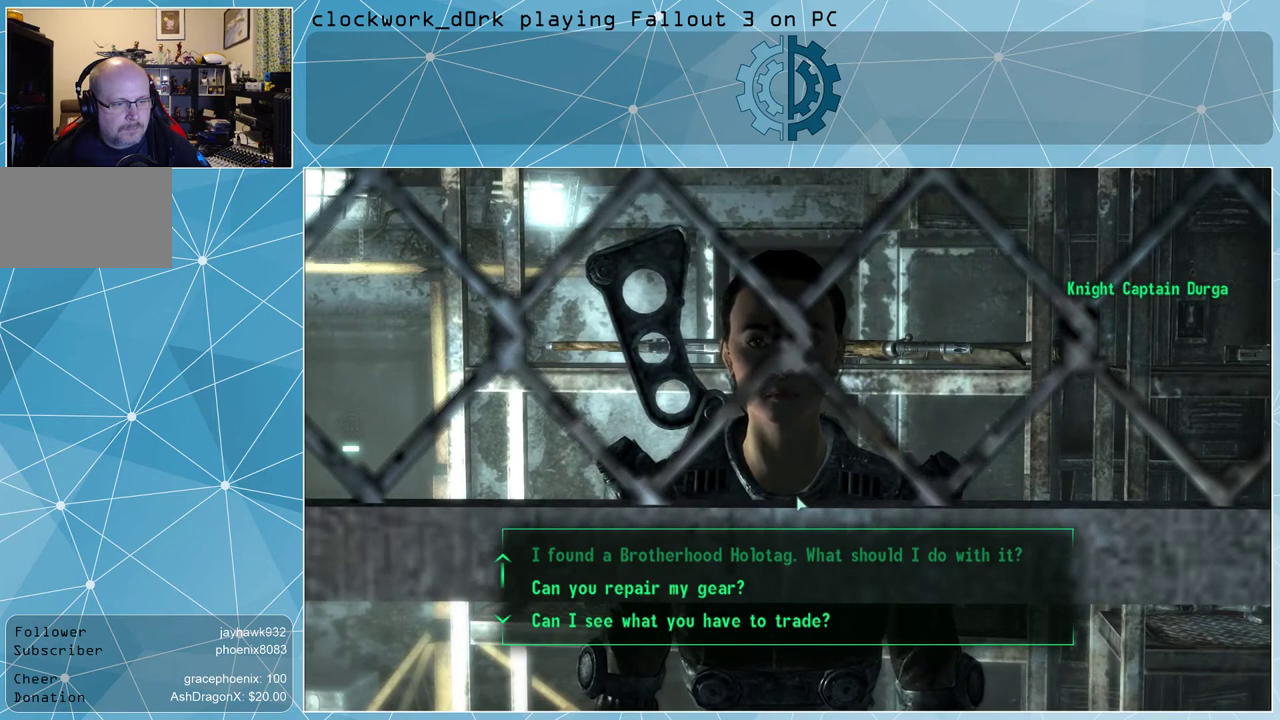
{"keys": [], "mouse": [], "events": []}
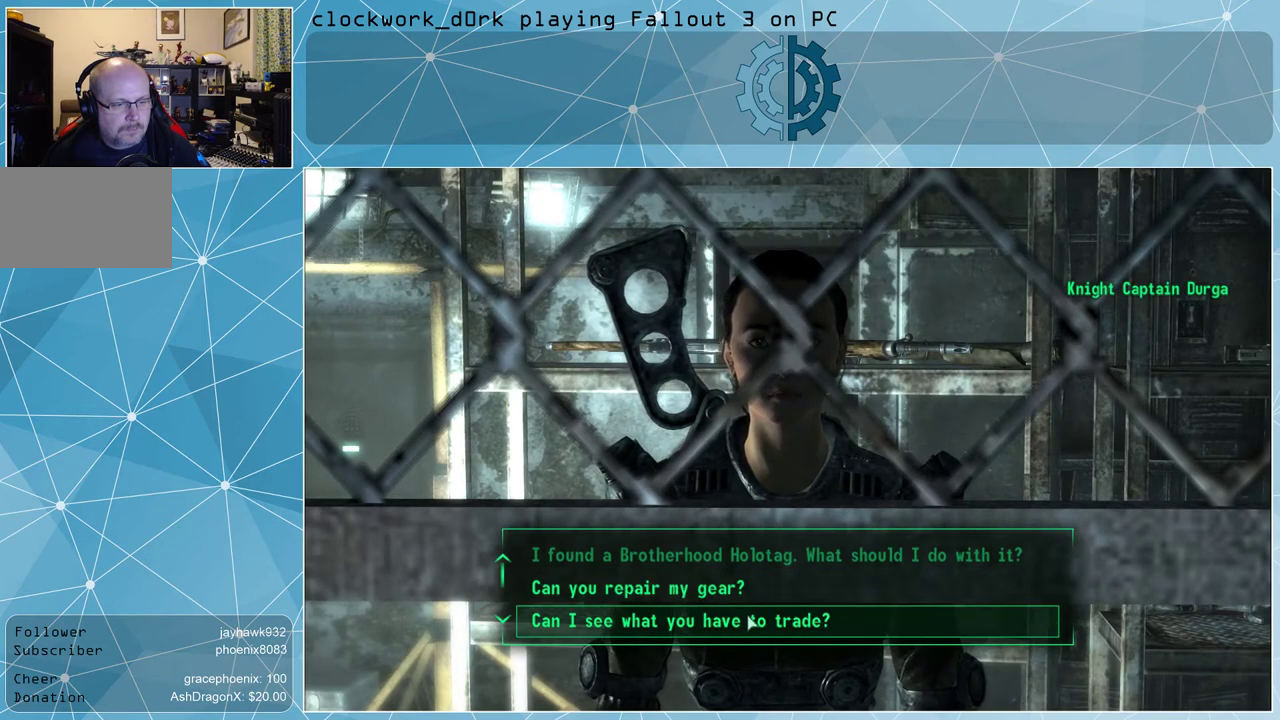
{"keys": [], "mouse": [], "events": [[300, "mouse_left", "down"], [400, "mouse_left", "up"]]}
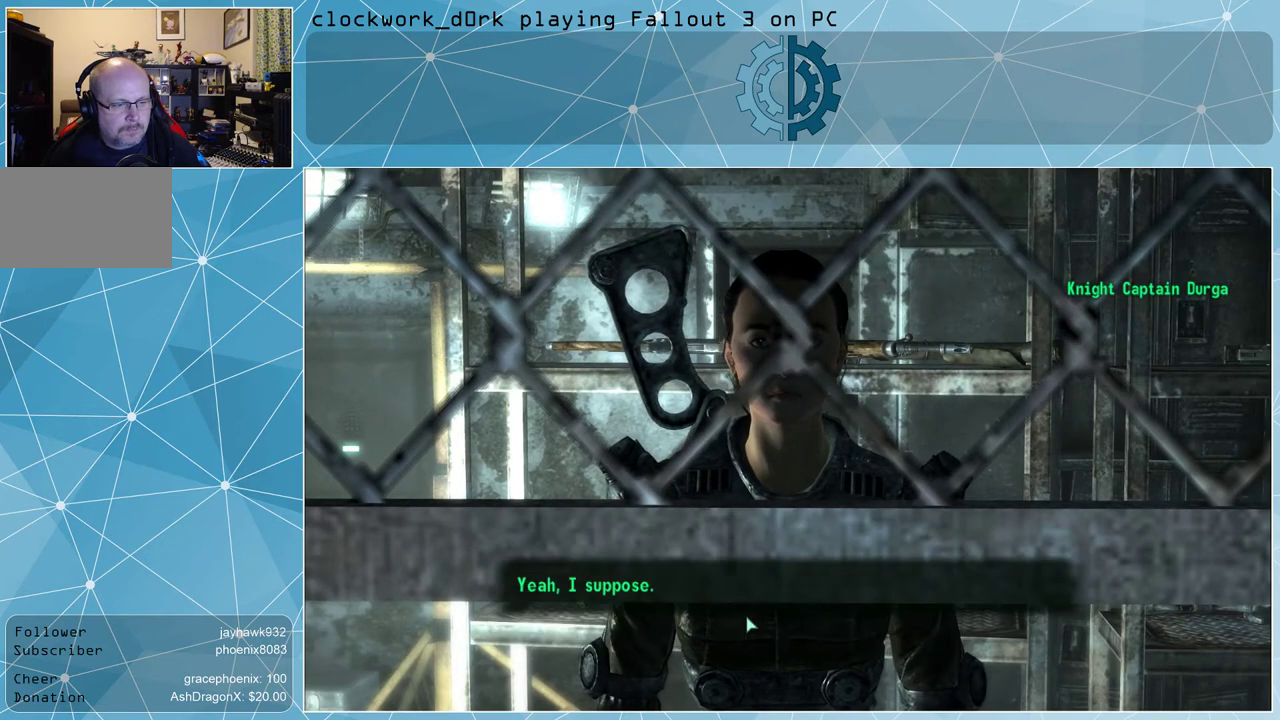
{"keys": [], "mouse": ["left"], "events": [[467, "mouse_left", "down"]]}
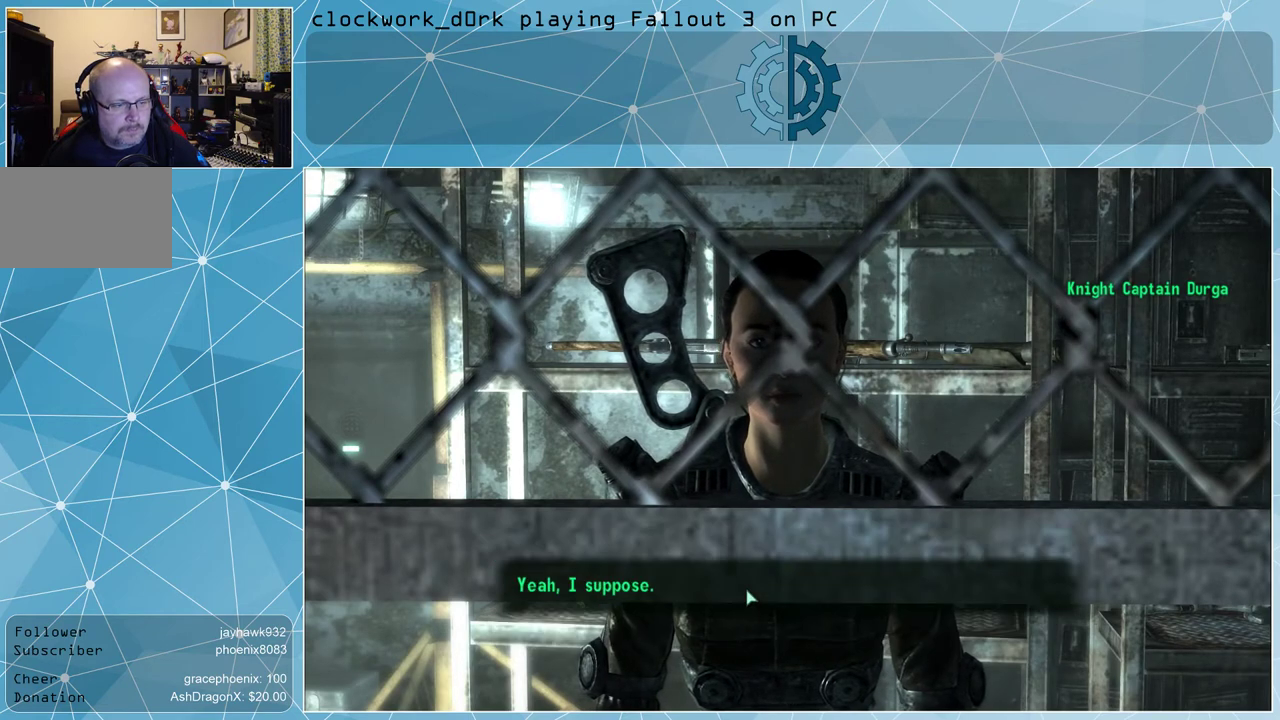
{"keys": [], "mouse": [], "events": [[33, "mouse_left", "up"]]}
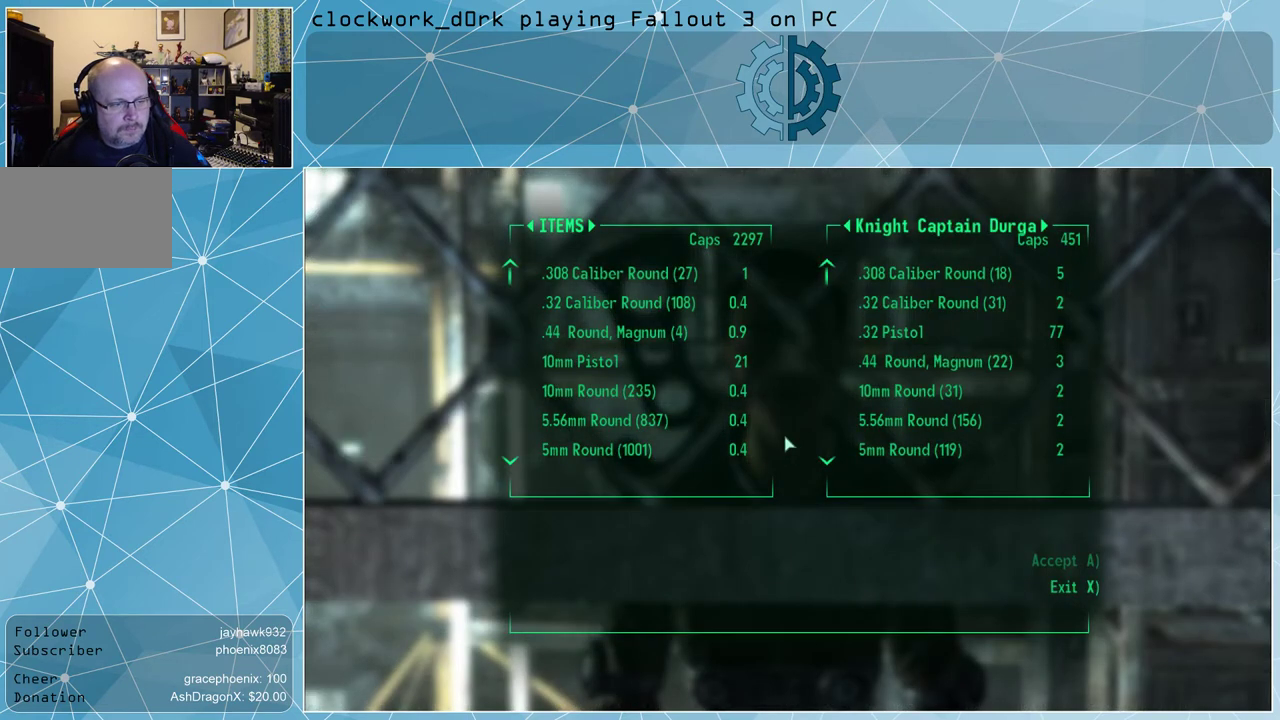
{"keys": [], "mouse": [], "events": []}
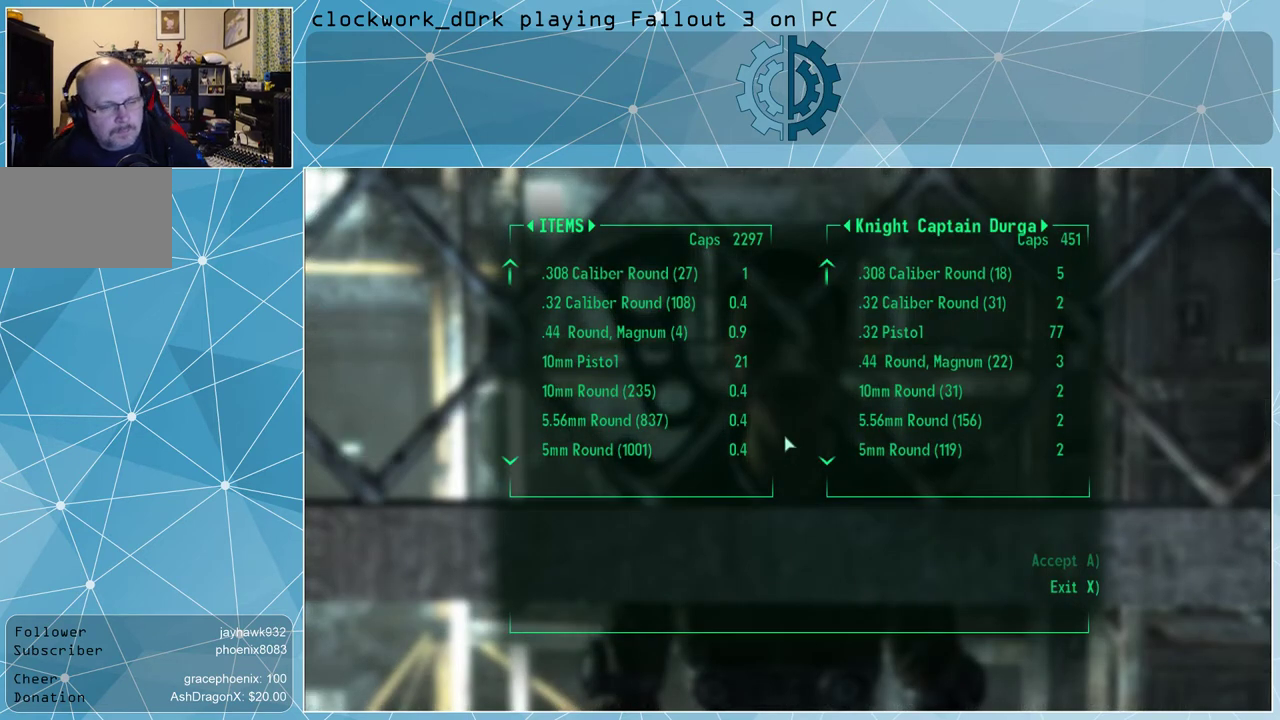
{"keys": [], "mouse": [], "events": []}
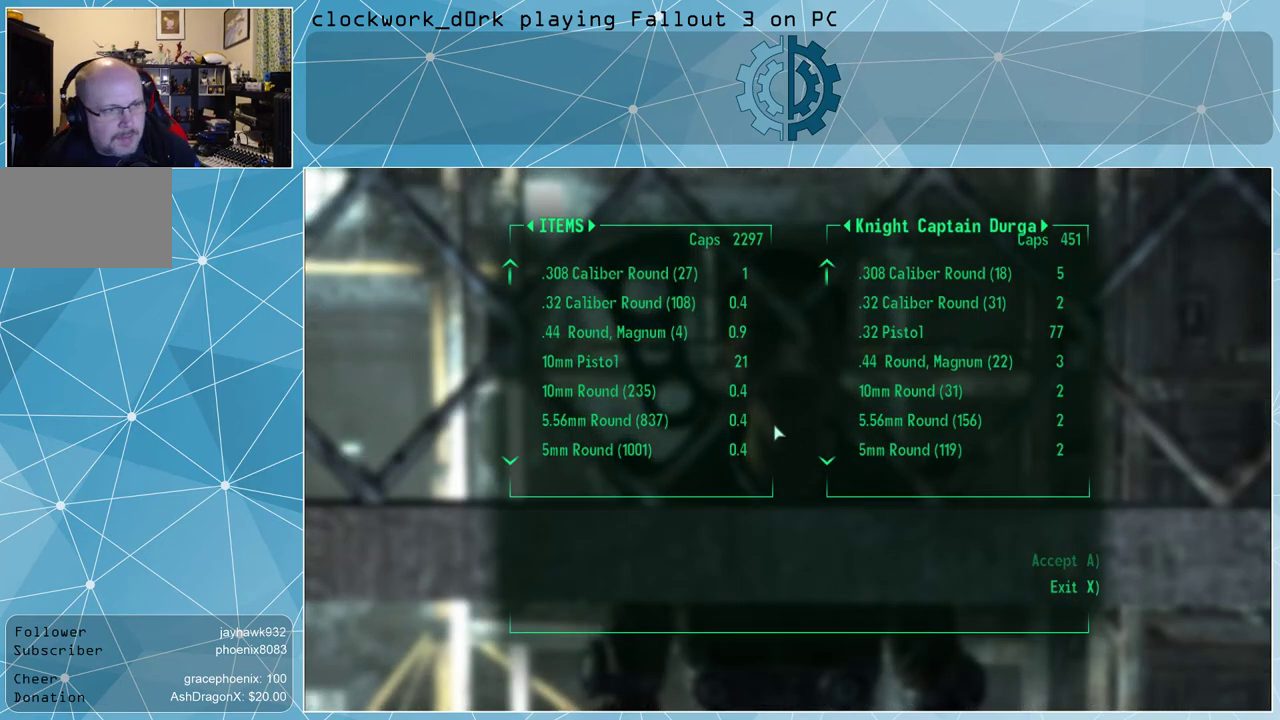
{"keys": [], "mouse": [], "events": []}
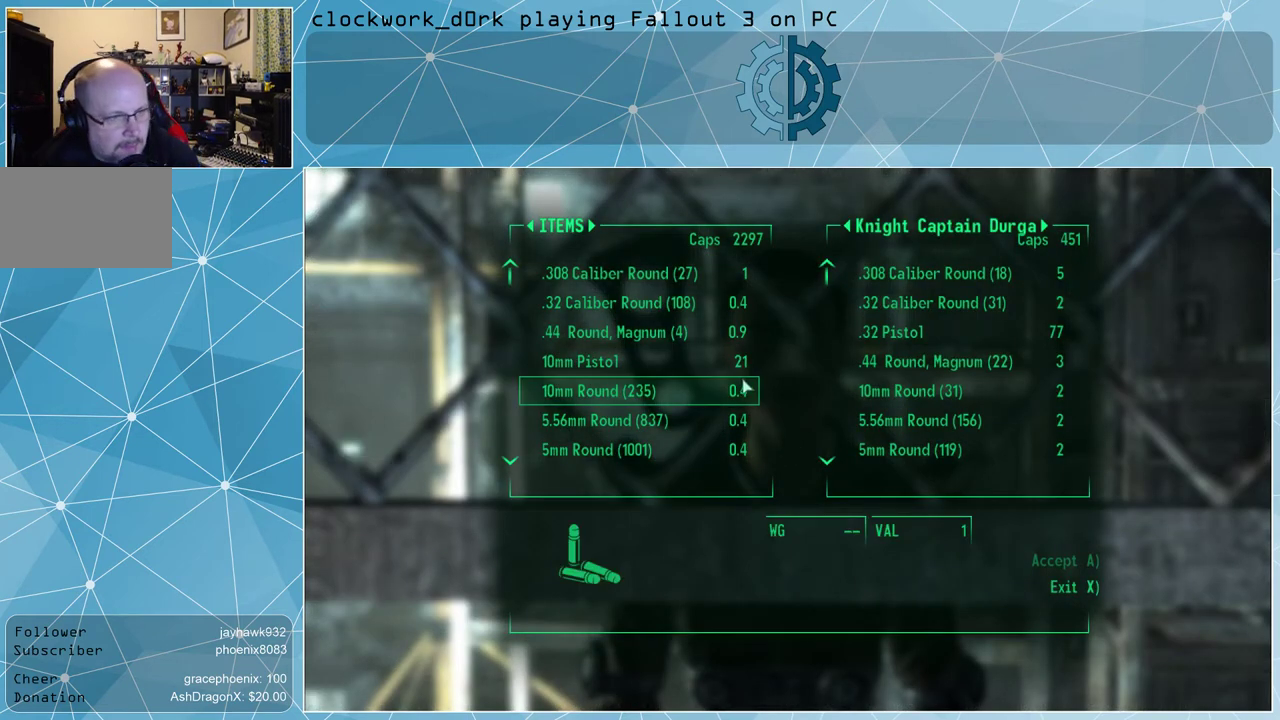
{"keys": [], "mouse": [], "events": []}
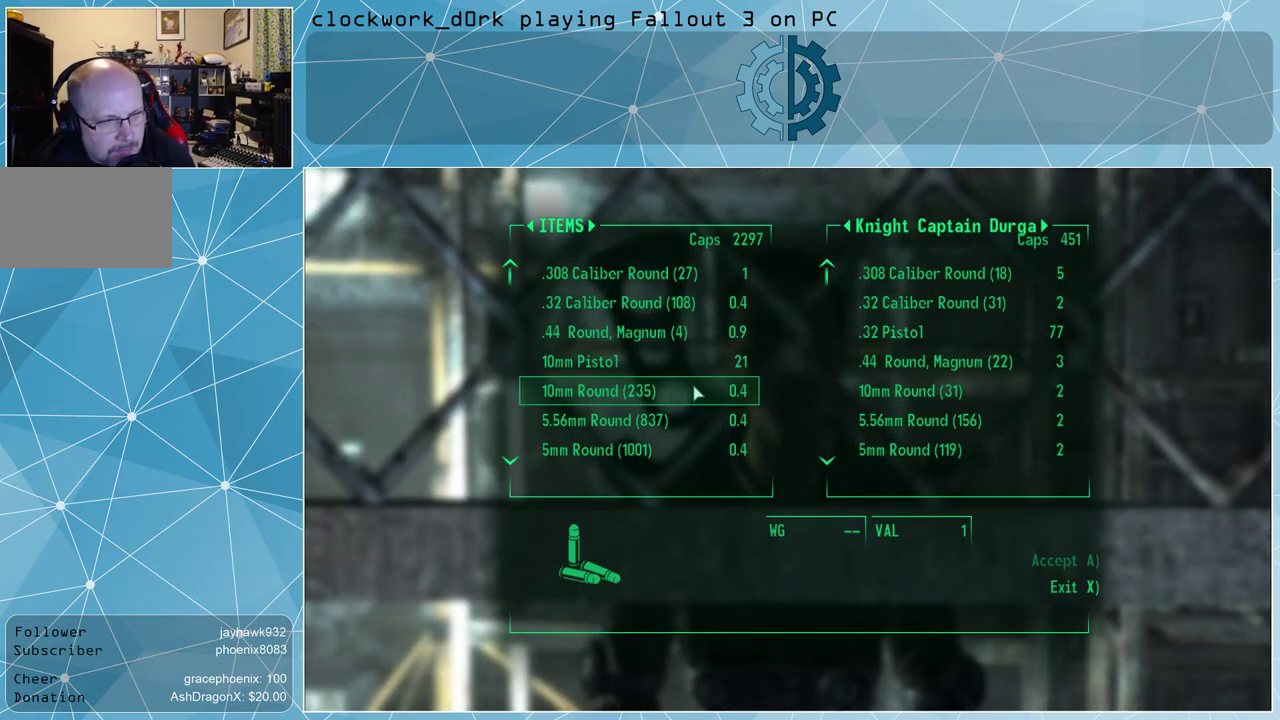
{"keys": [], "mouse": [], "events": []}
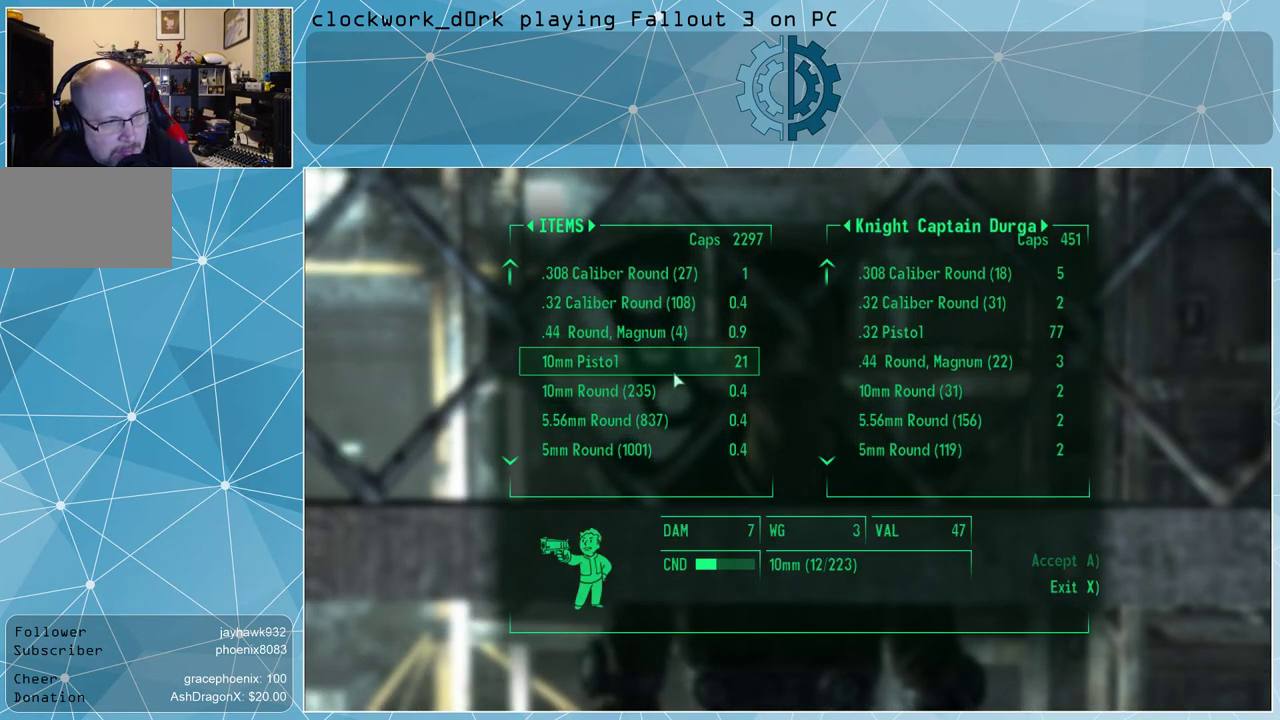
{"keys": [], "mouse": [], "events": []}